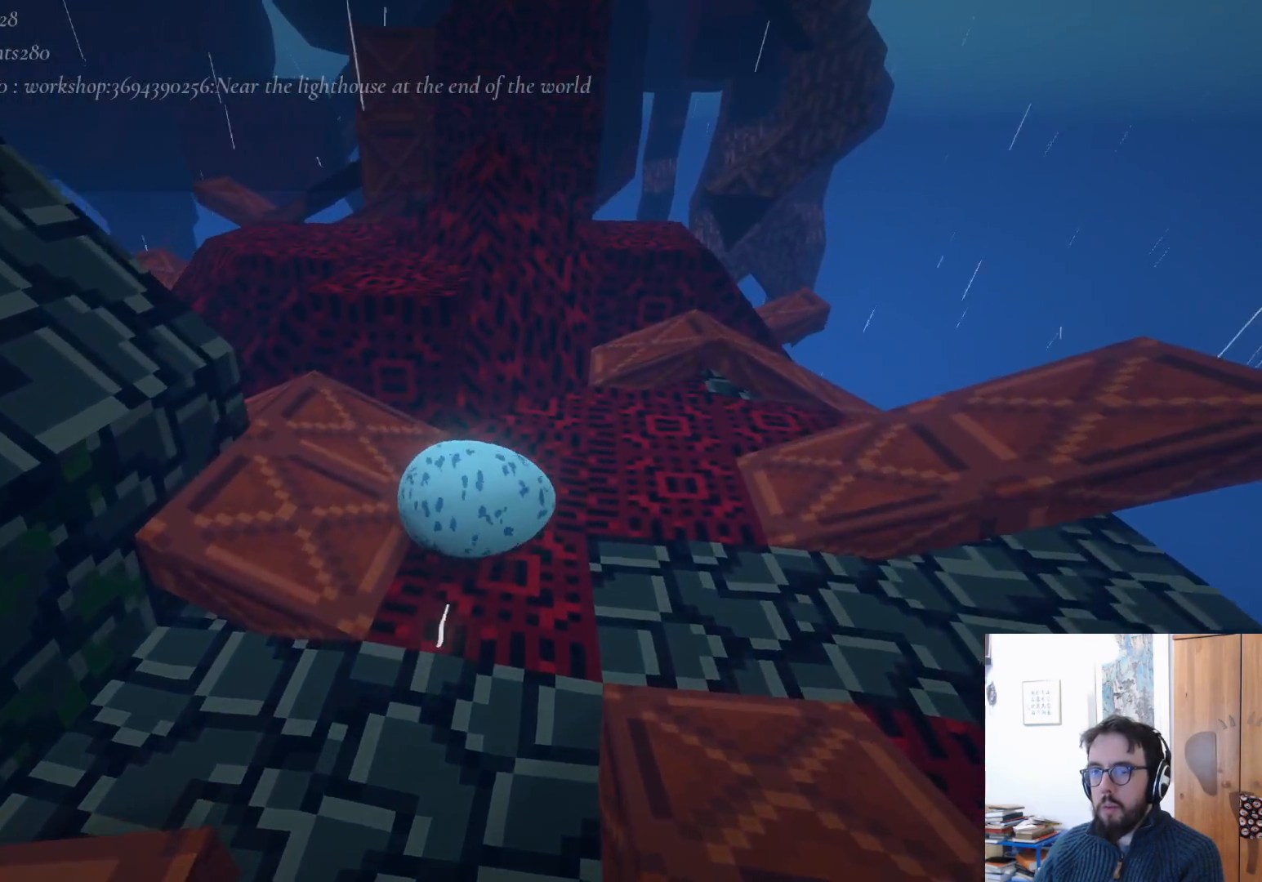
Gameplay with a controller (Xbox layout); each line is a JSON object with the inputs held at the frame after it. "events" lists button and stick changes between this image and that frame as [ms after this image, input, new state], when the widget could be followed in between. Not read: R3.
{"buttons": [], "left_stick": "down", "right_stick": "center", "events": [[67, "left_stick", "down"]]}
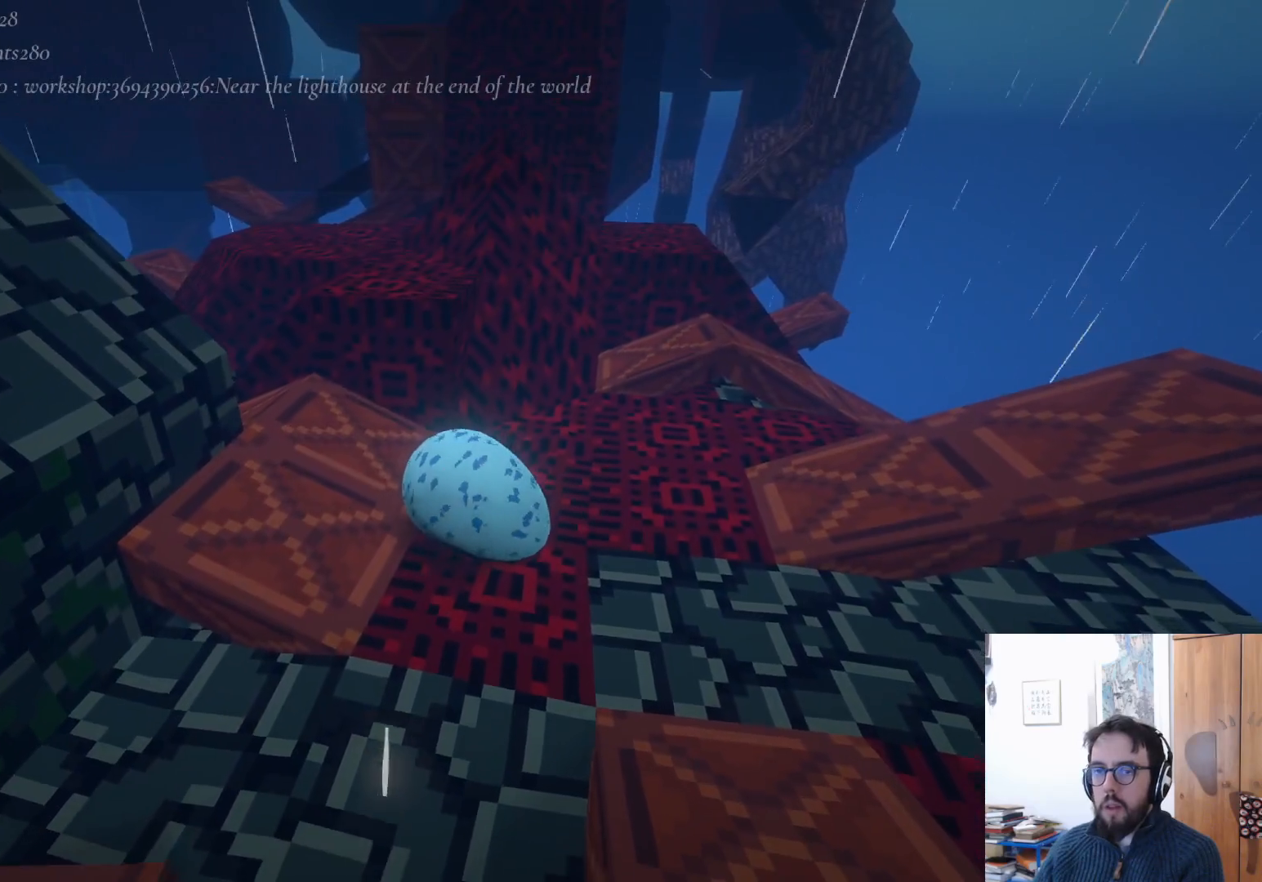
{"buttons": [], "left_stick": "center", "right_stick": "down-left", "events": [[133, "left_stick", "center"], [417, "right_stick", "down-left"]]}
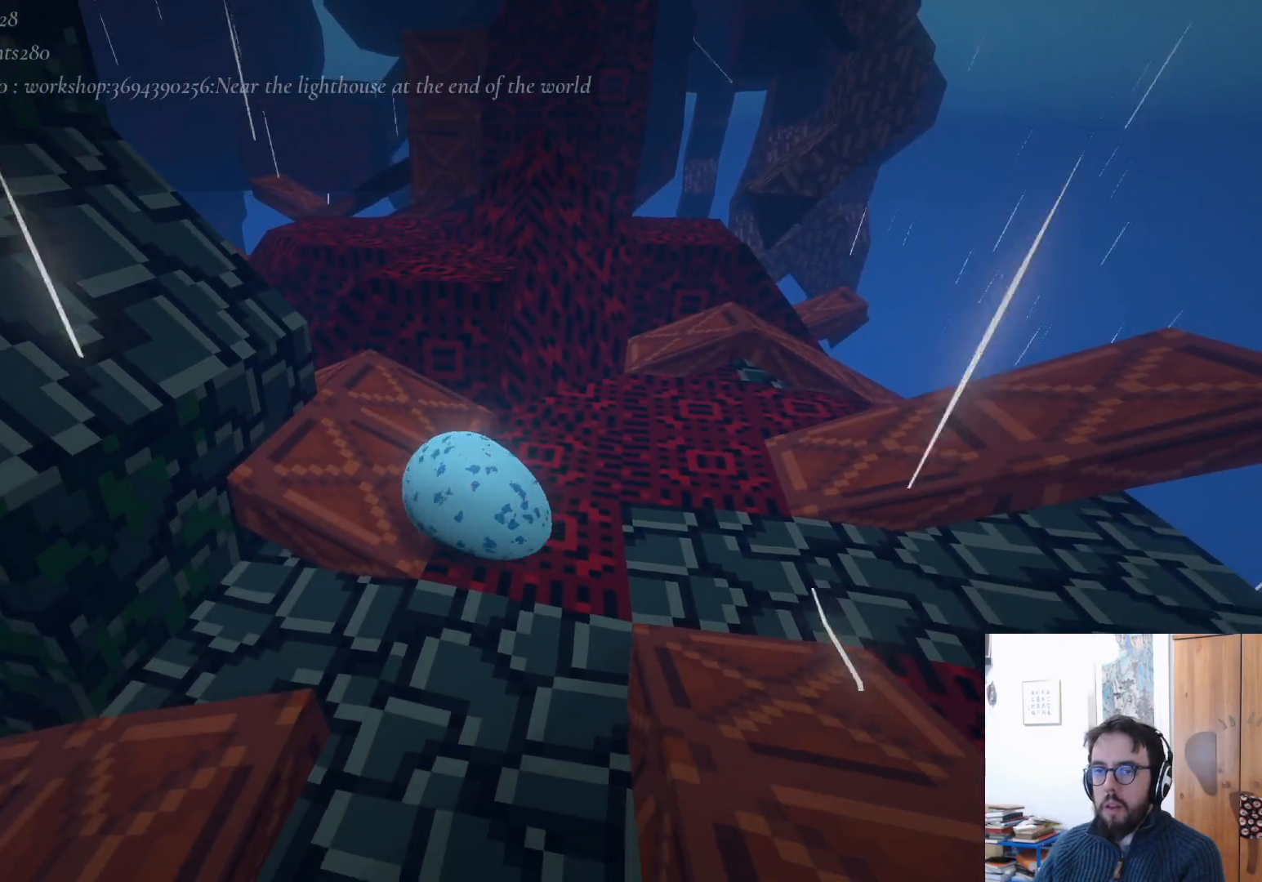
{"buttons": [], "left_stick": "up-right", "right_stick": "down-left", "events": [[67, "left_stick", "up"], [133, "left_stick", "up-right"]]}
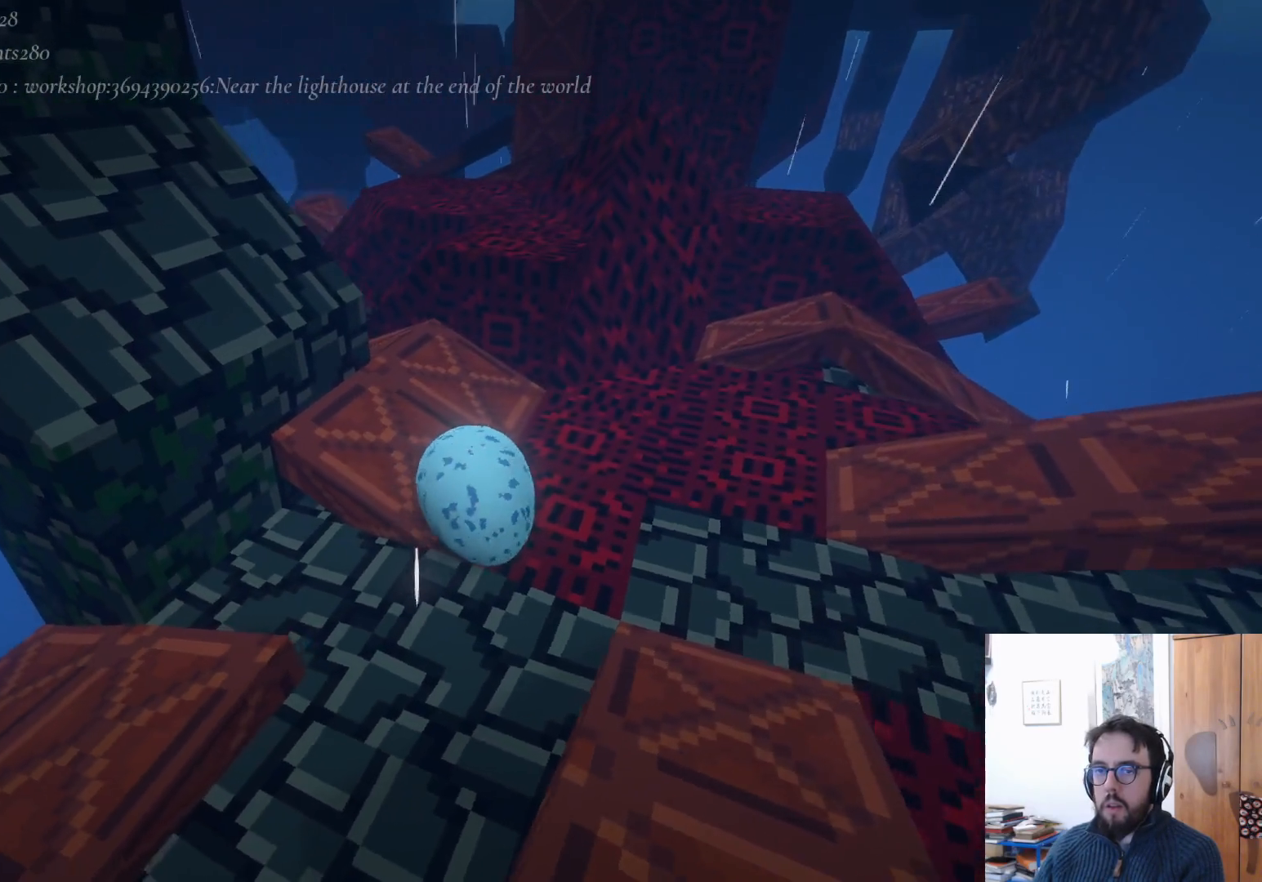
{"buttons": [], "left_stick": "center", "right_stick": "center", "events": [[250, "right_stick", "center"], [333, "left_stick", "center"]]}
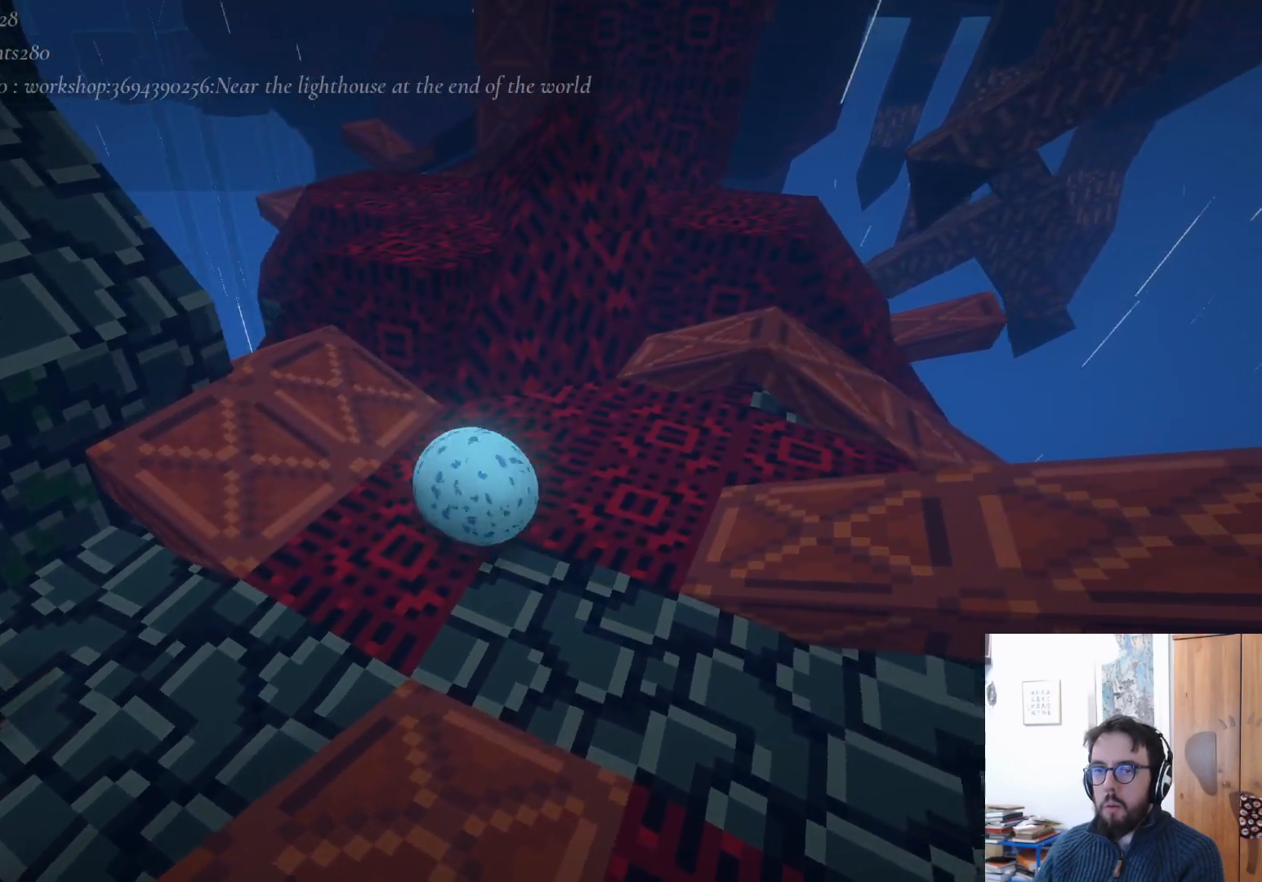
{"buttons": [], "left_stick": "down-left", "right_stick": "center", "events": [[100, "left_stick", "down-left"]]}
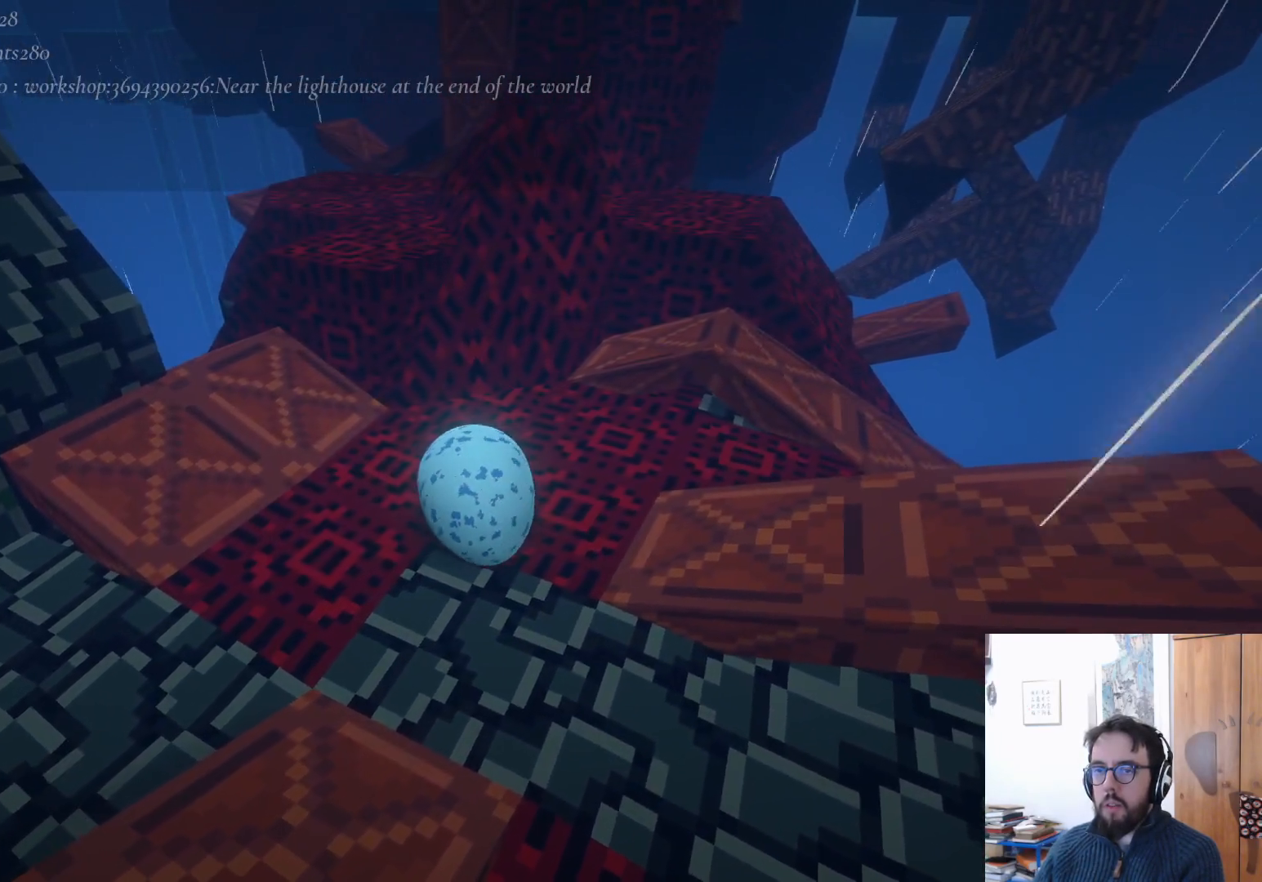
{"buttons": [], "left_stick": "center", "right_stick": "center", "events": [[117, "left_stick", "down"], [433, "left_stick", "center"]]}
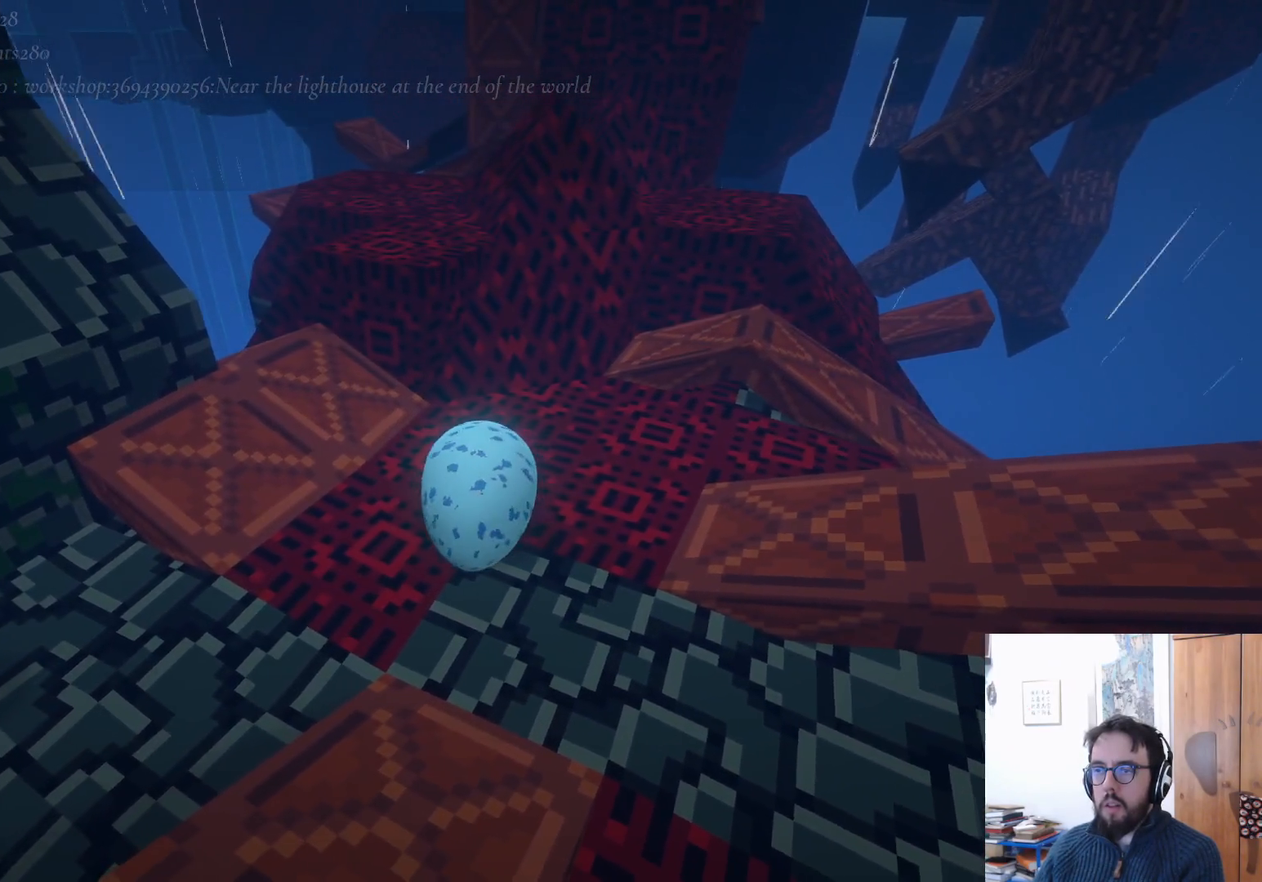
{"buttons": [], "left_stick": "up", "right_stick": "center", "events": [[67, "left_stick", "right"], [117, "left_stick", "up-right"], [400, "left_stick", "up"]]}
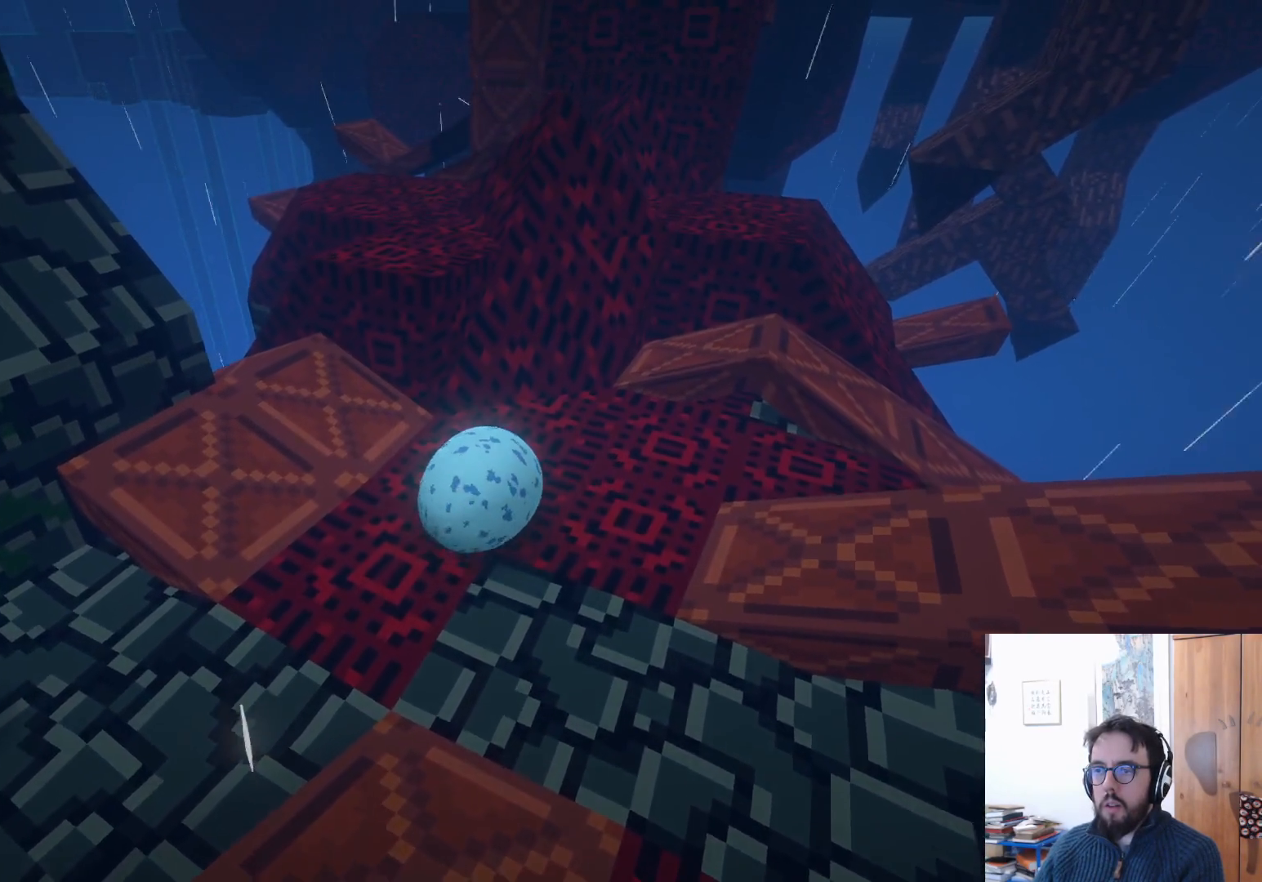
{"buttons": ["A"], "left_stick": "up", "right_stick": "center", "events": [[200, "left_stick", "up-left"], [383, "A", "down"], [450, "left_stick", "up"]]}
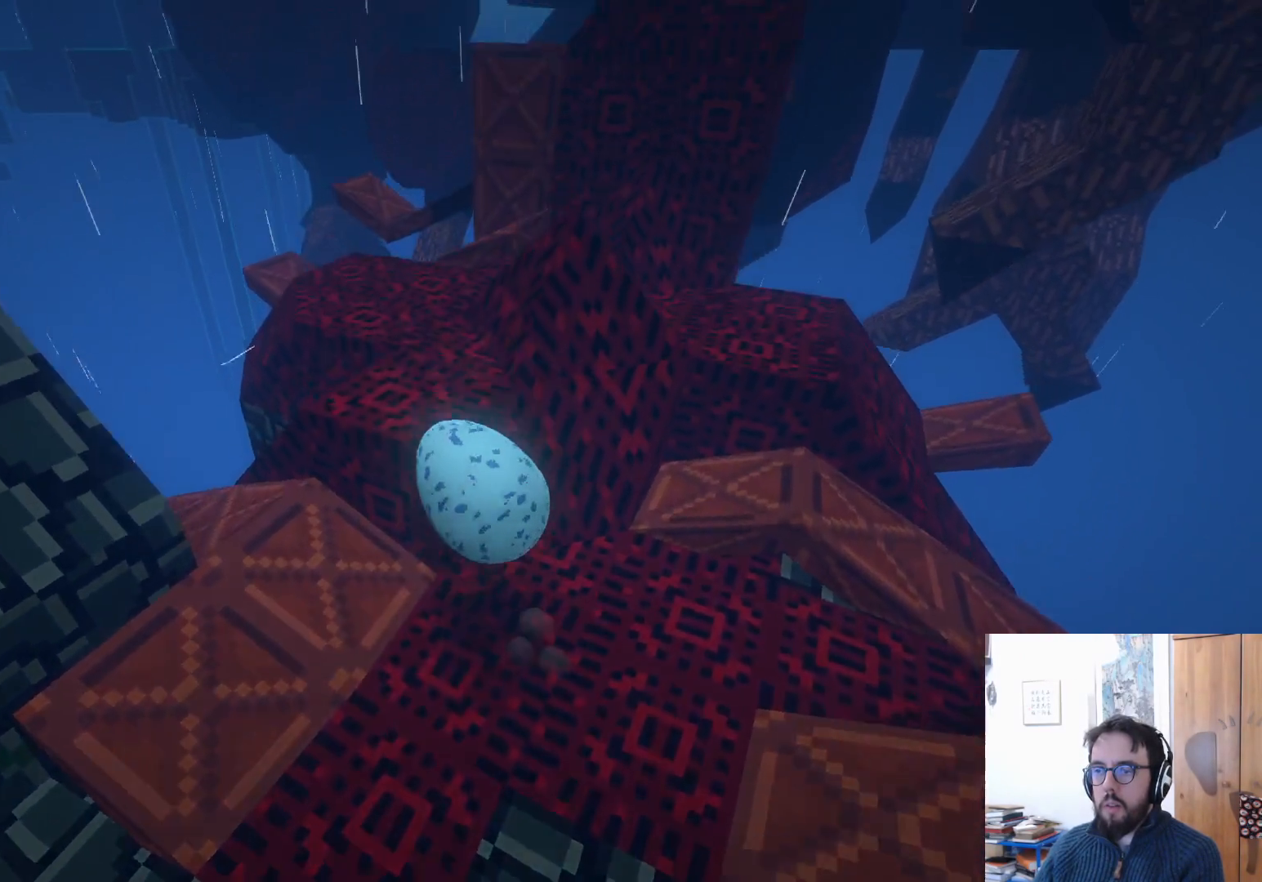
{"buttons": [], "left_stick": "up", "right_stick": "center", "events": [[383, "A", "up"]]}
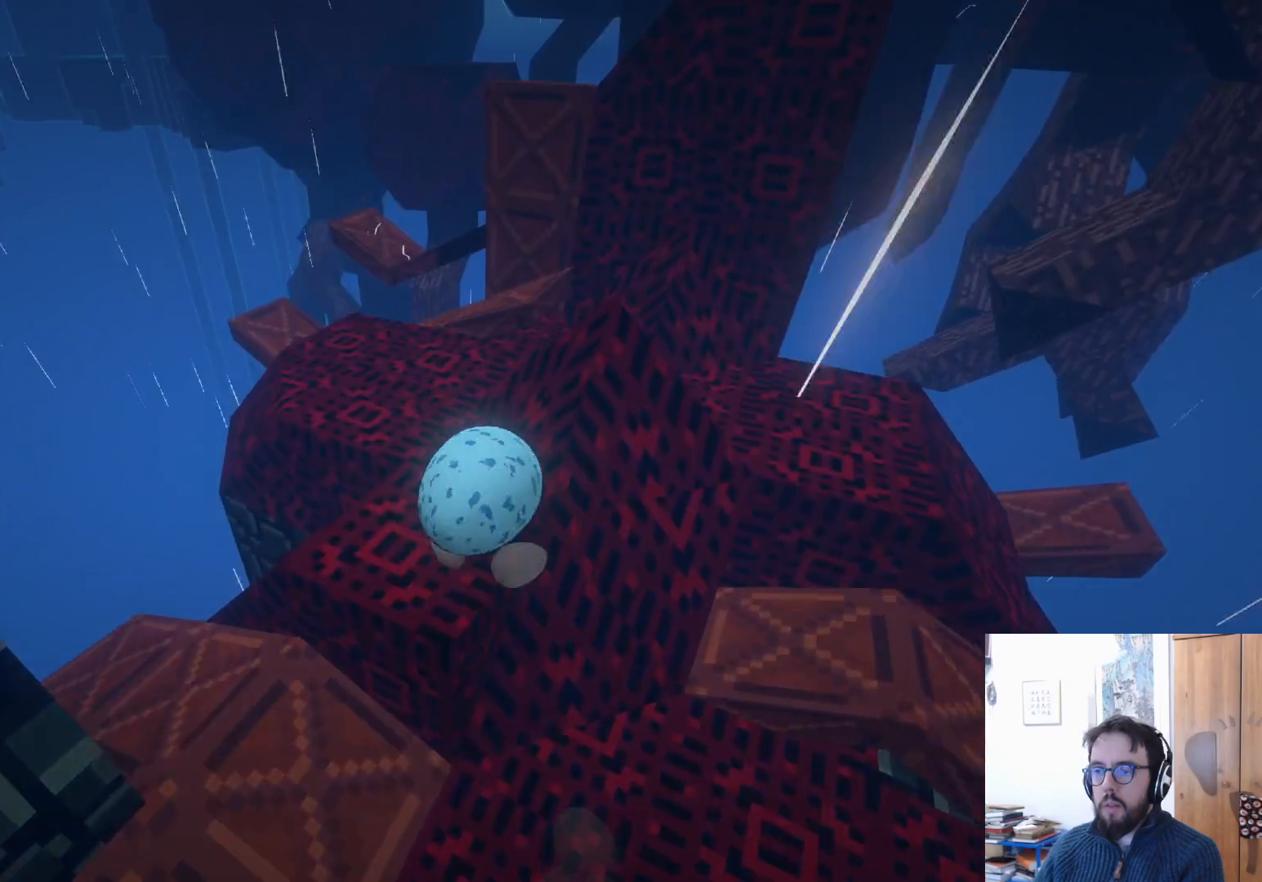
{"buttons": [], "left_stick": "down-right", "right_stick": "right", "events": [[67, "left_stick", "up-right"], [333, "right_stick", "right"], [367, "left_stick", "down-right"]]}
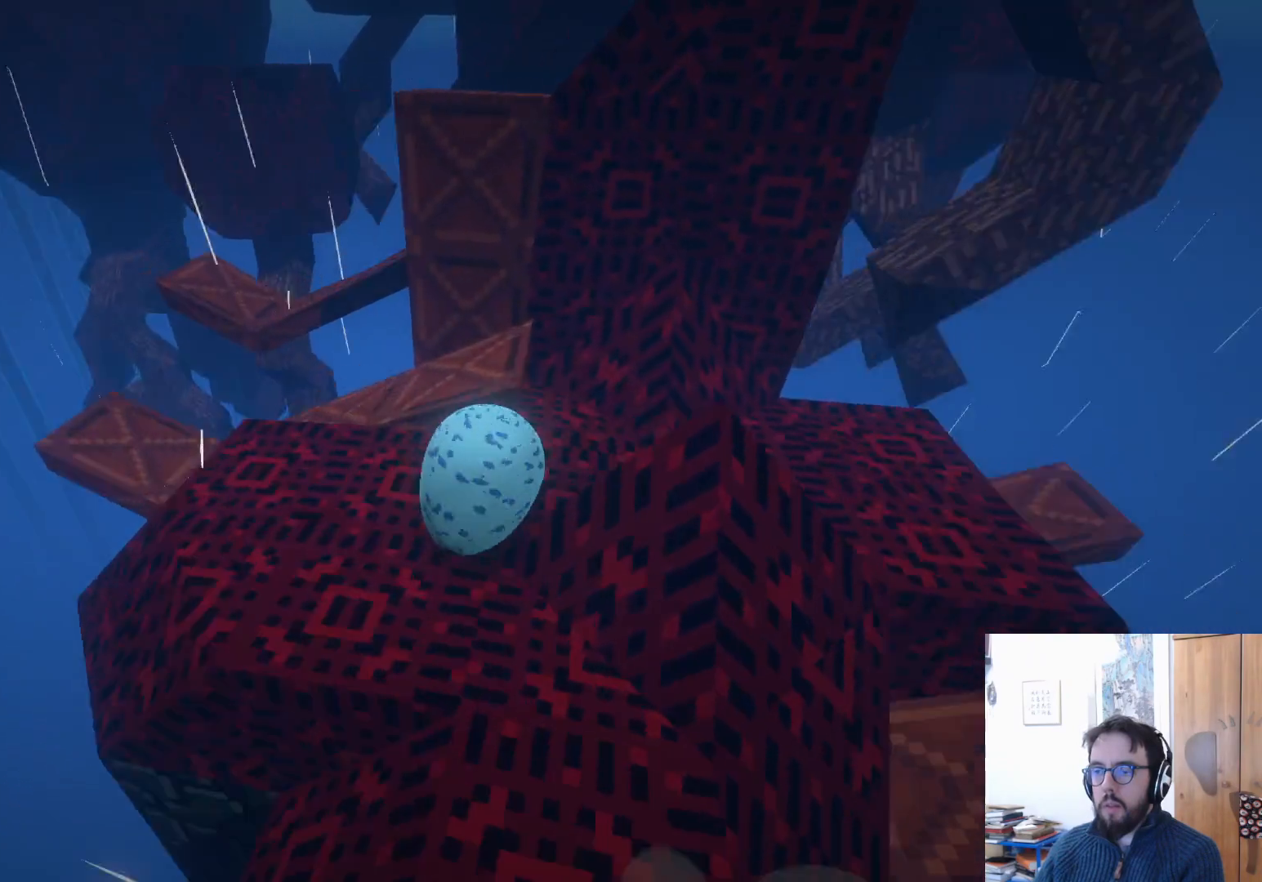
{"buttons": [], "left_stick": "down-left", "right_stick": "center", "events": [[200, "left_stick", "down-left"], [250, "right_stick", "center"]]}
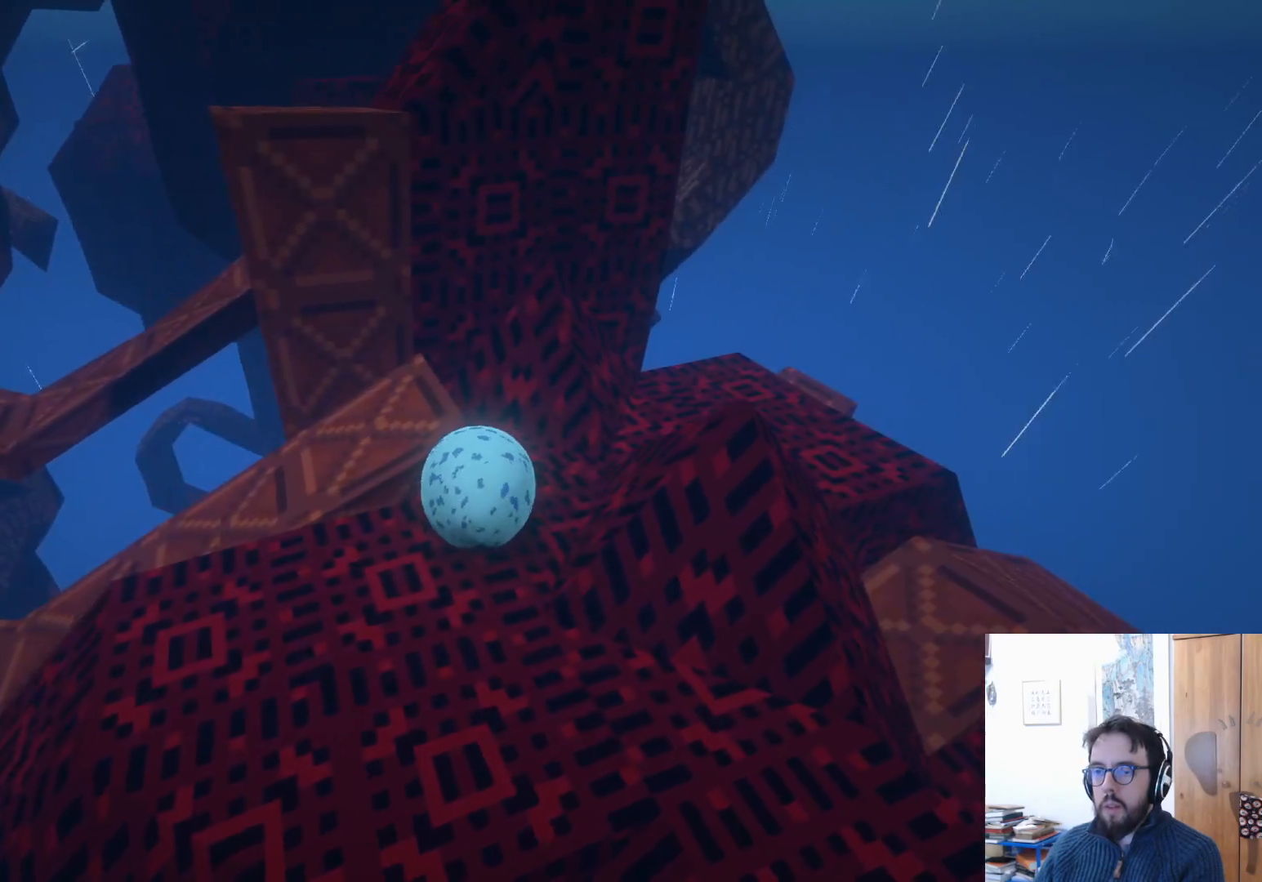
{"buttons": [], "left_stick": "center", "right_stick": "up-right", "events": [[250, "right_stick", "up-right"], [367, "left_stick", "center"]]}
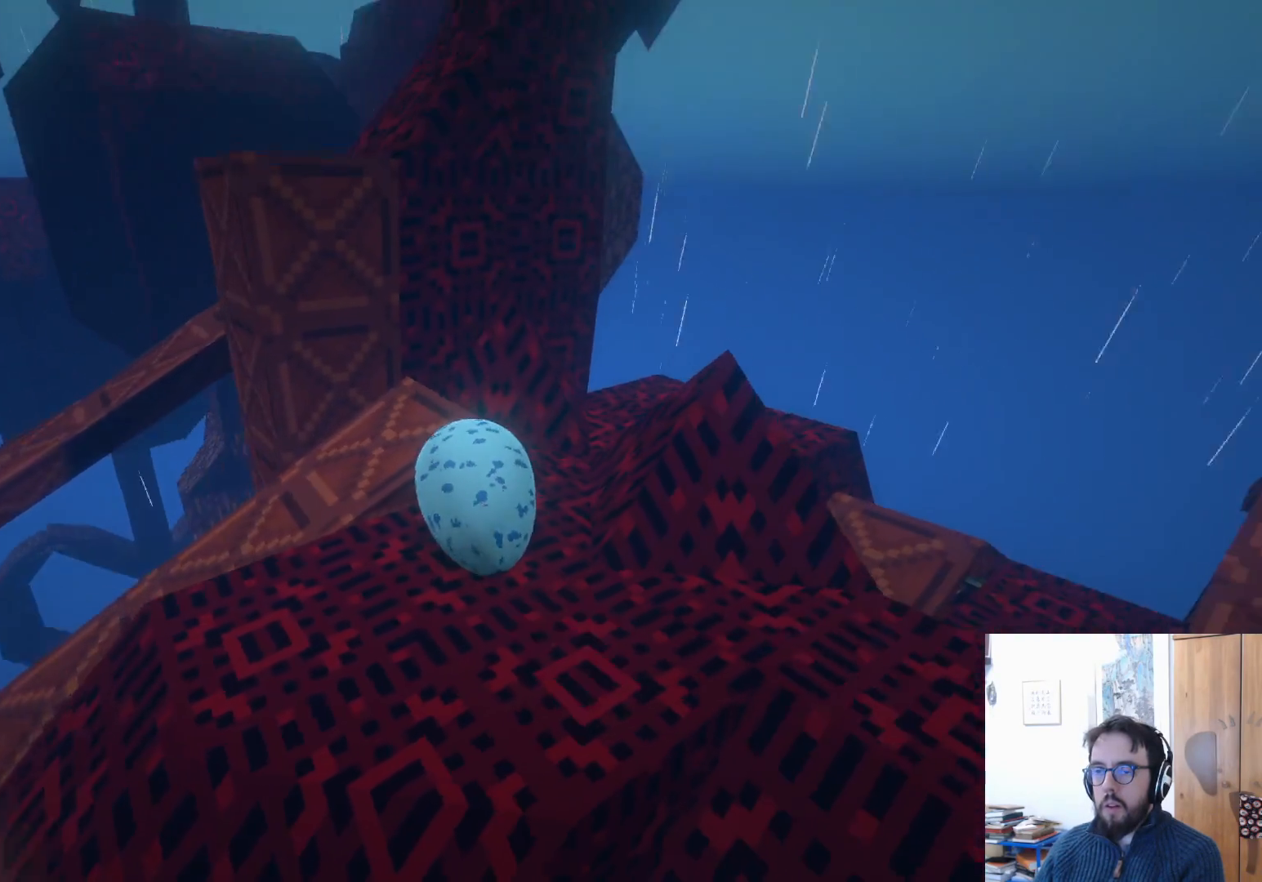
{"buttons": [], "left_stick": "up", "right_stick": "up-right", "events": [[317, "left_stick", "up"]]}
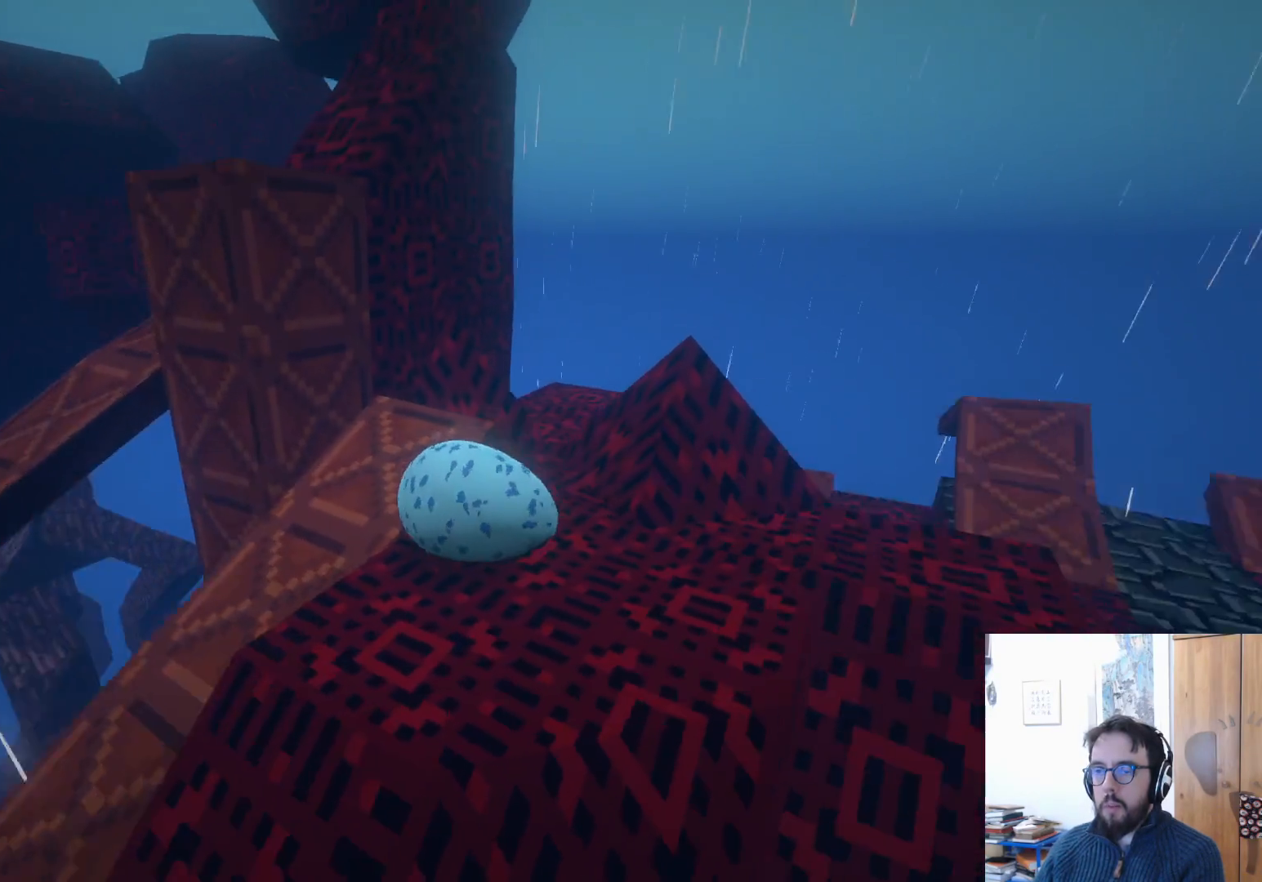
{"buttons": [], "left_stick": "center", "right_stick": "center", "events": [[33, "left_stick", "up-right"], [133, "left_stick", "center"], [317, "right_stick", "center"]]}
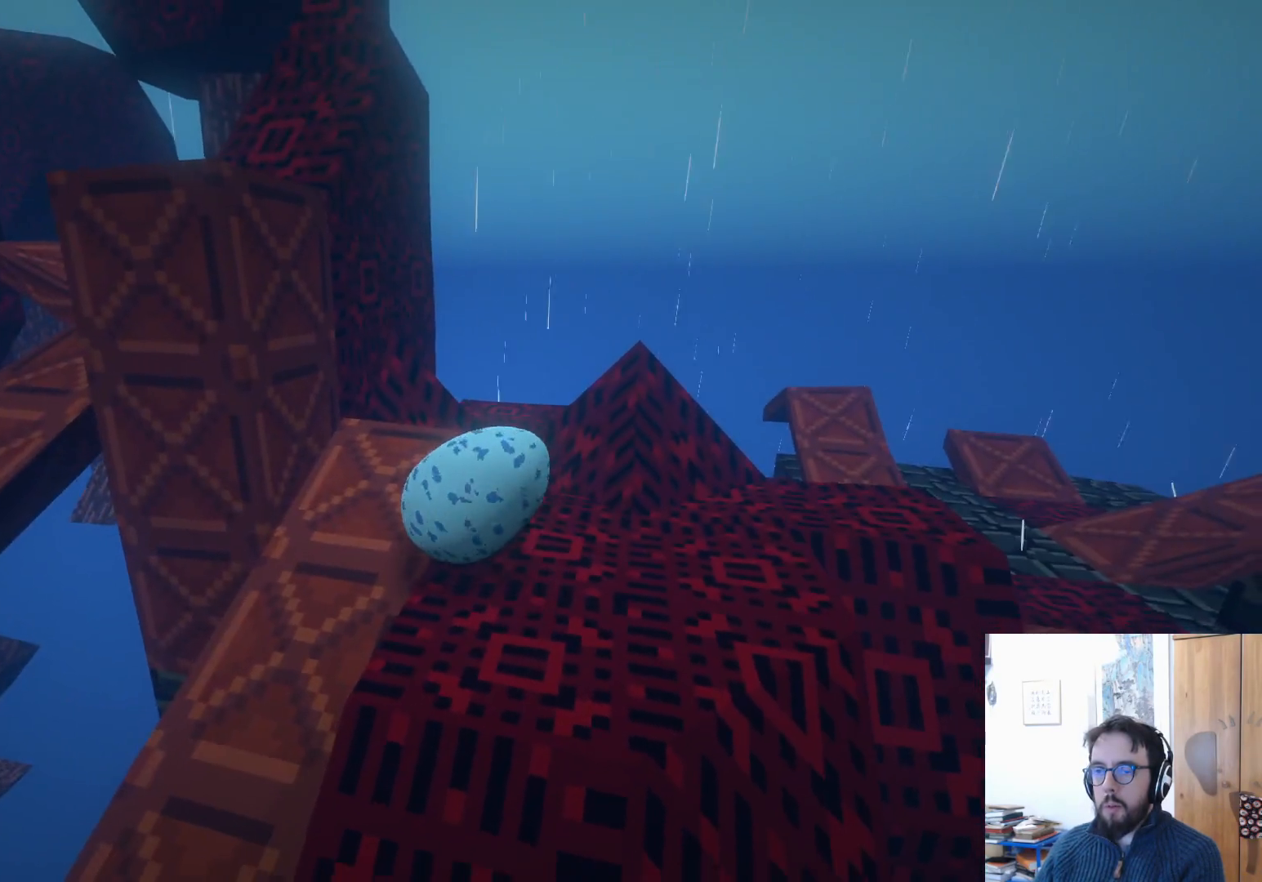
{"buttons": [], "left_stick": "up", "right_stick": "down-left", "events": [[133, "right_stick", "left"], [233, "right_stick", "down-left"], [383, "left_stick", "up"]]}
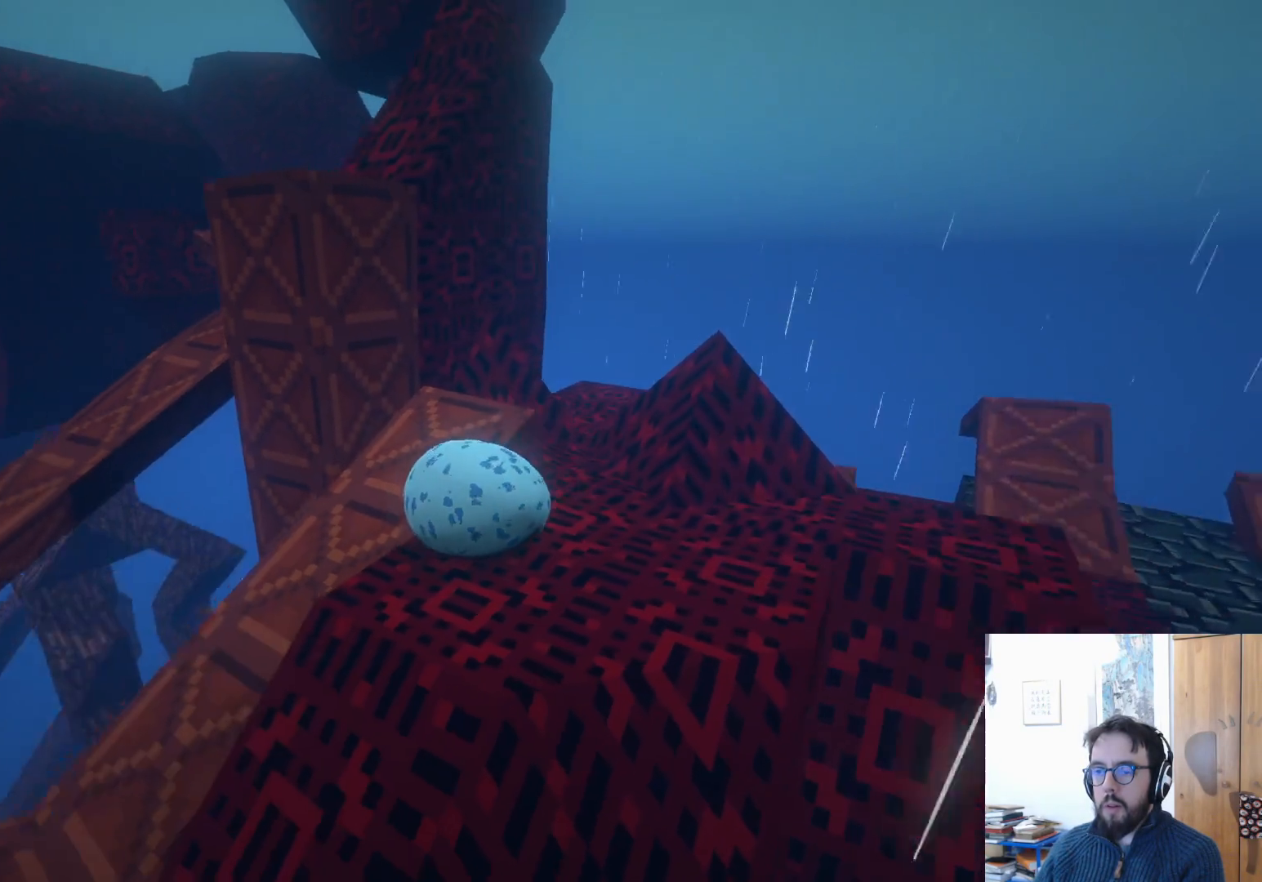
{"buttons": [], "left_stick": "center", "right_stick": "down-left", "events": [[117, "left_stick", "center"]]}
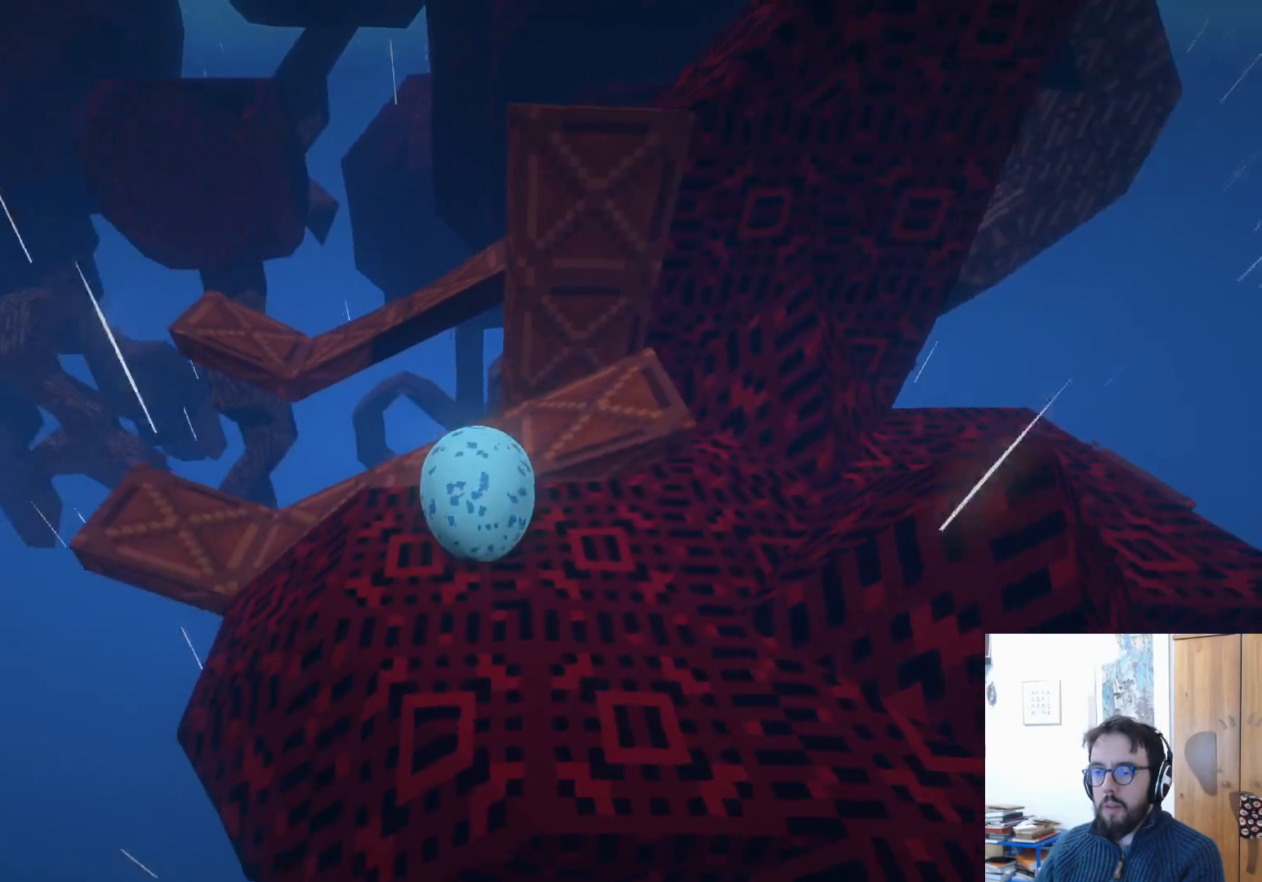
{"buttons": [], "left_stick": "up", "right_stick": "down-left", "events": [[100, "right_stick", "center"], [267, "right_stick", "down-left"], [300, "left_stick", "up"]]}
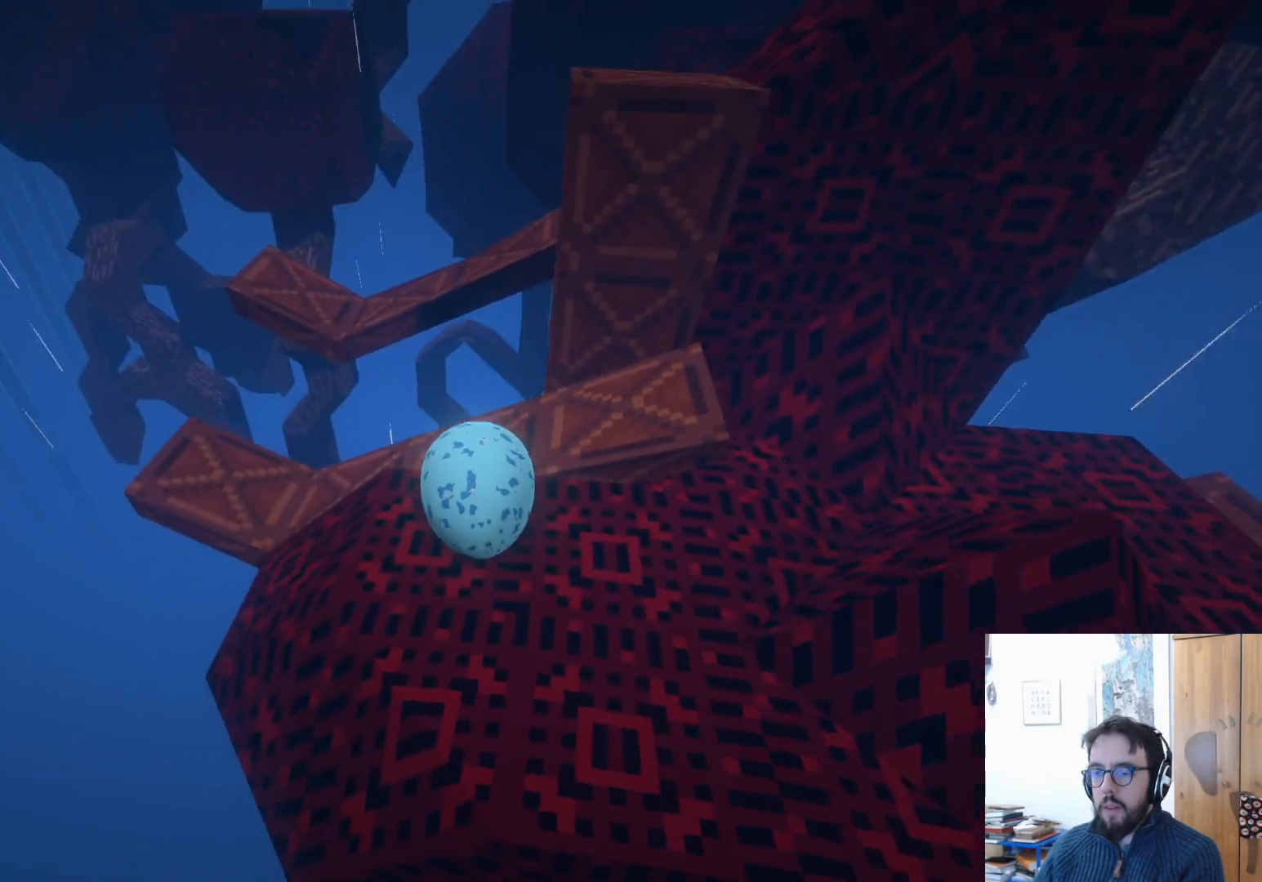
{"buttons": [], "left_stick": "center", "right_stick": "down-left", "events": [[83, "left_stick", "center"]]}
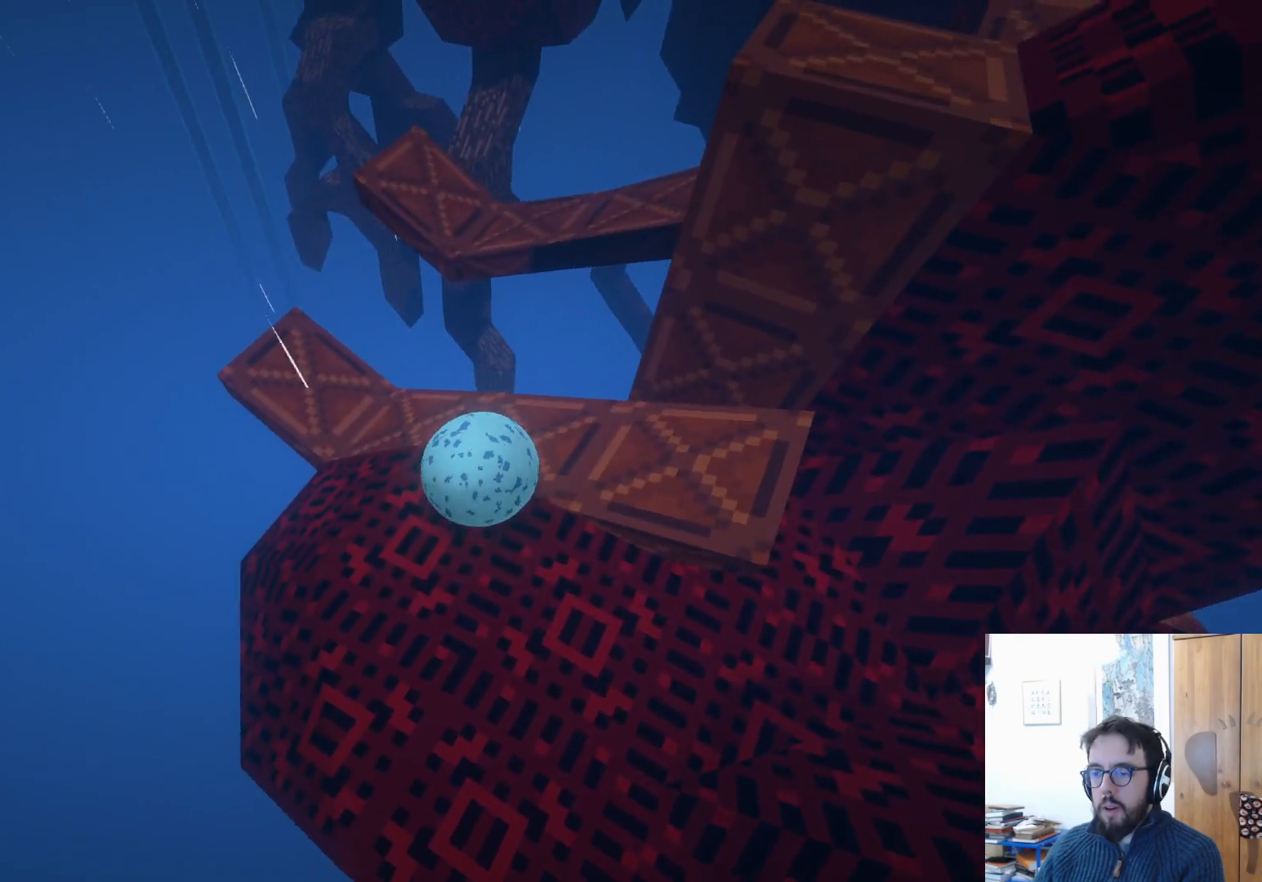
{"buttons": [], "left_stick": "center", "right_stick": "down-left", "events": []}
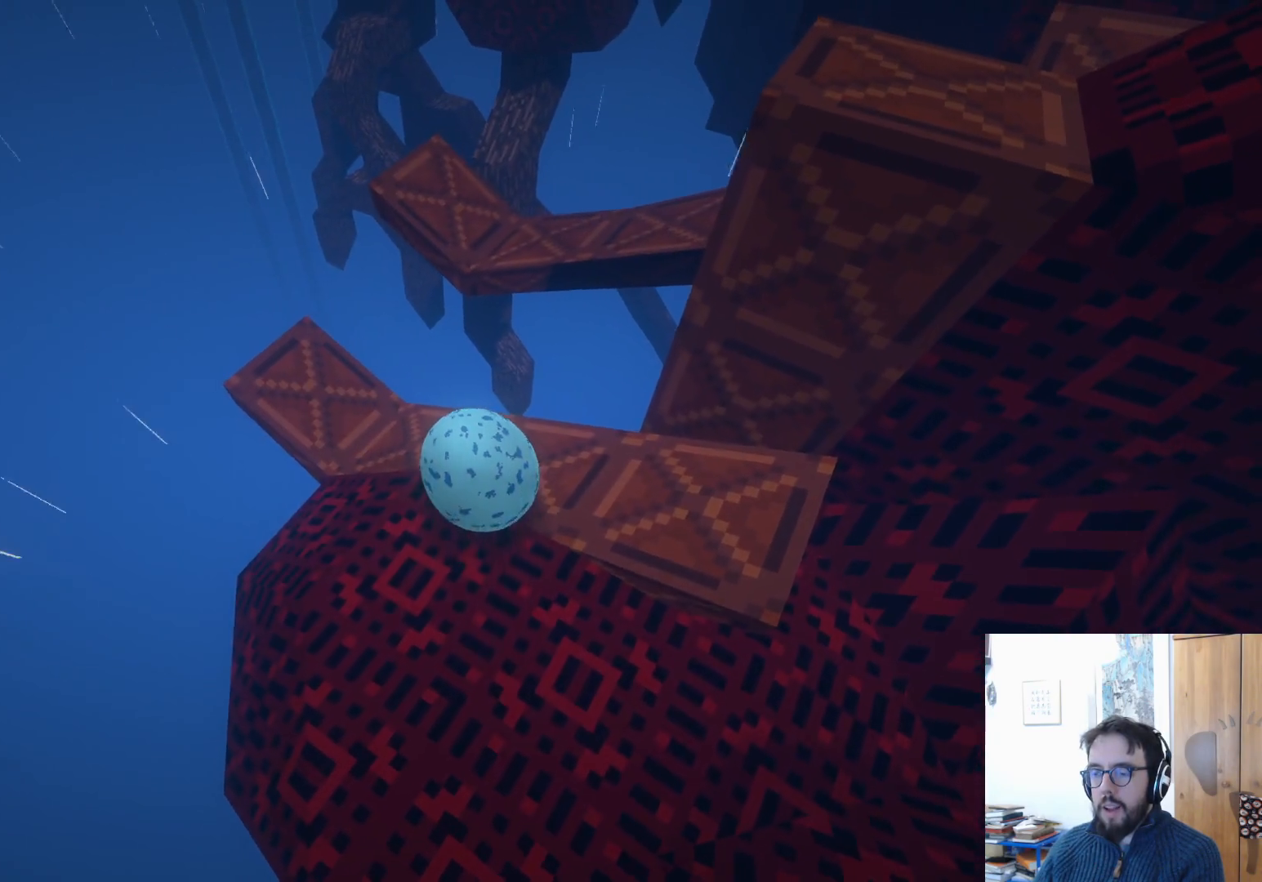
{"buttons": [], "left_stick": "center", "right_stick": "center", "events": [[183, "right_stick", "center"]]}
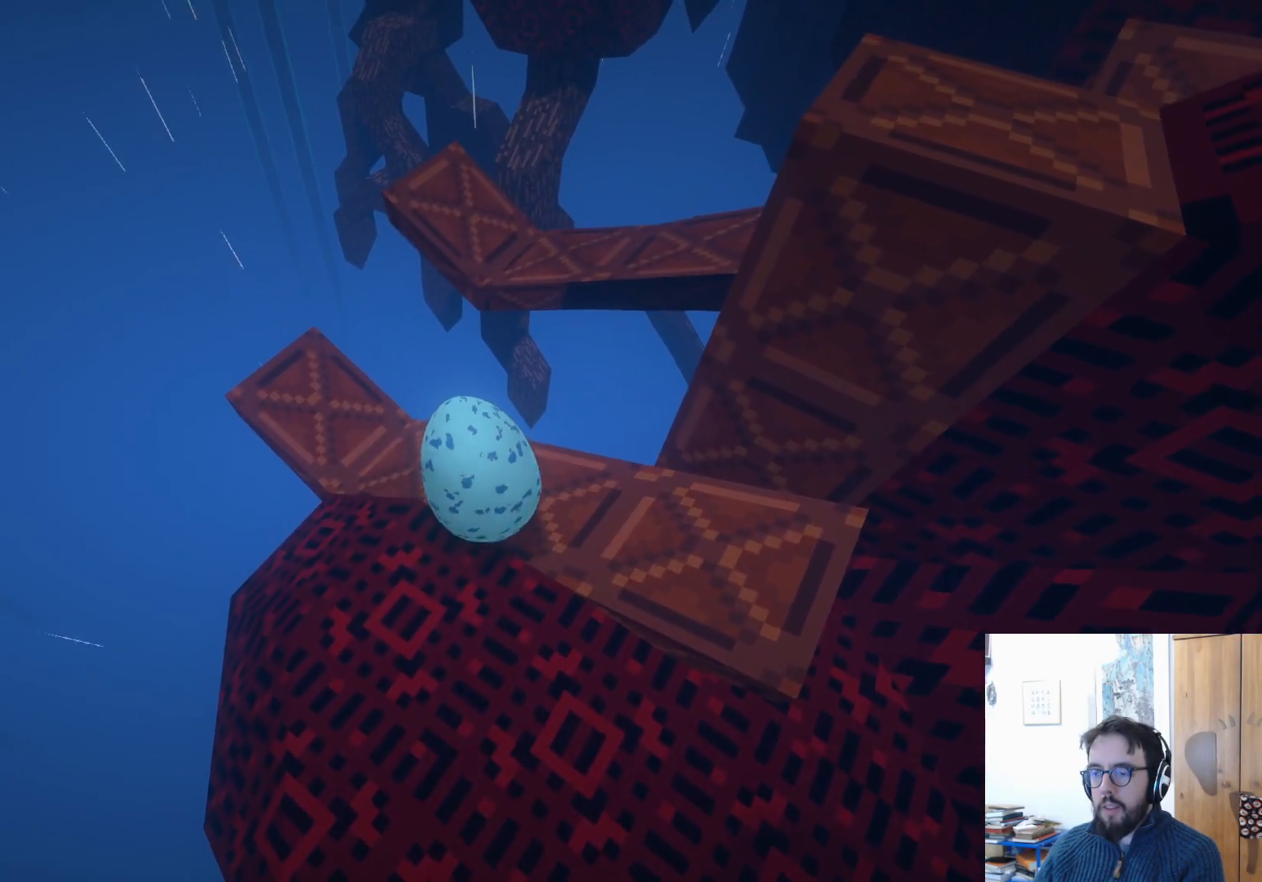
{"buttons": [], "left_stick": "down-left", "right_stick": "center", "events": [[233, "left_stick", "down-left"]]}
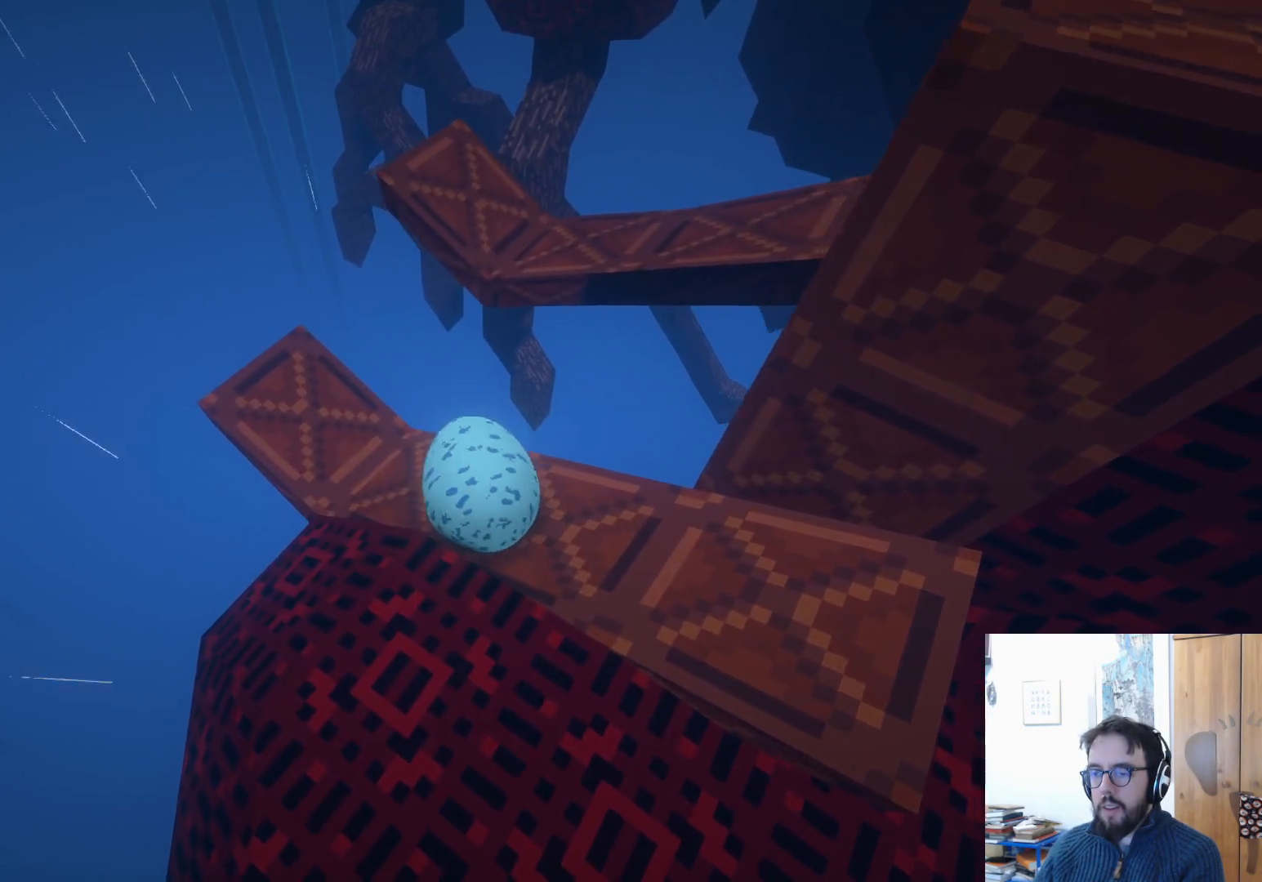
{"buttons": [], "left_stick": "right", "right_stick": "center", "events": [[83, "left_stick", "center"], [317, "left_stick", "right"]]}
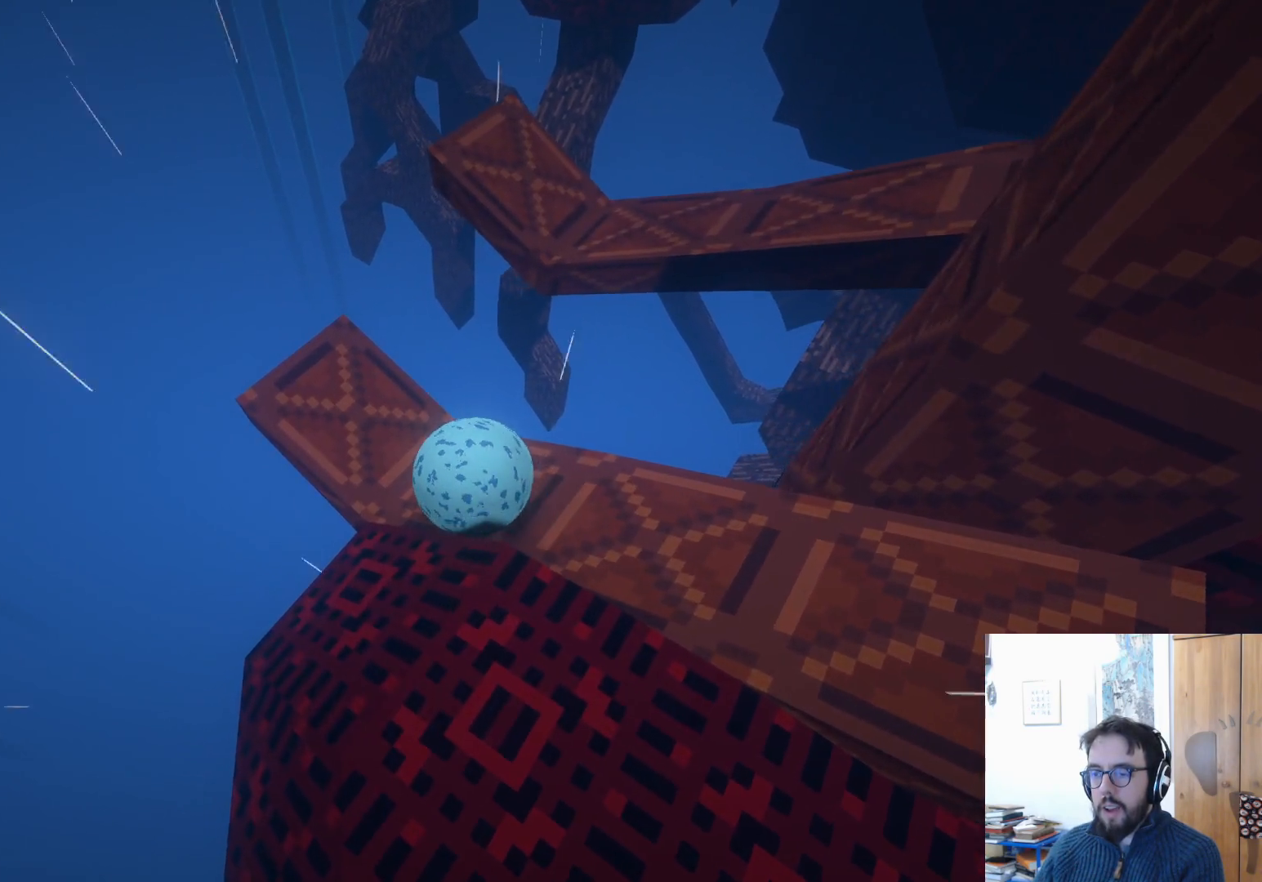
{"buttons": [], "left_stick": "right", "right_stick": "right", "events": [[50, "left_stick", "center"], [400, "left_stick", "right"], [400, "right_stick", "right"]]}
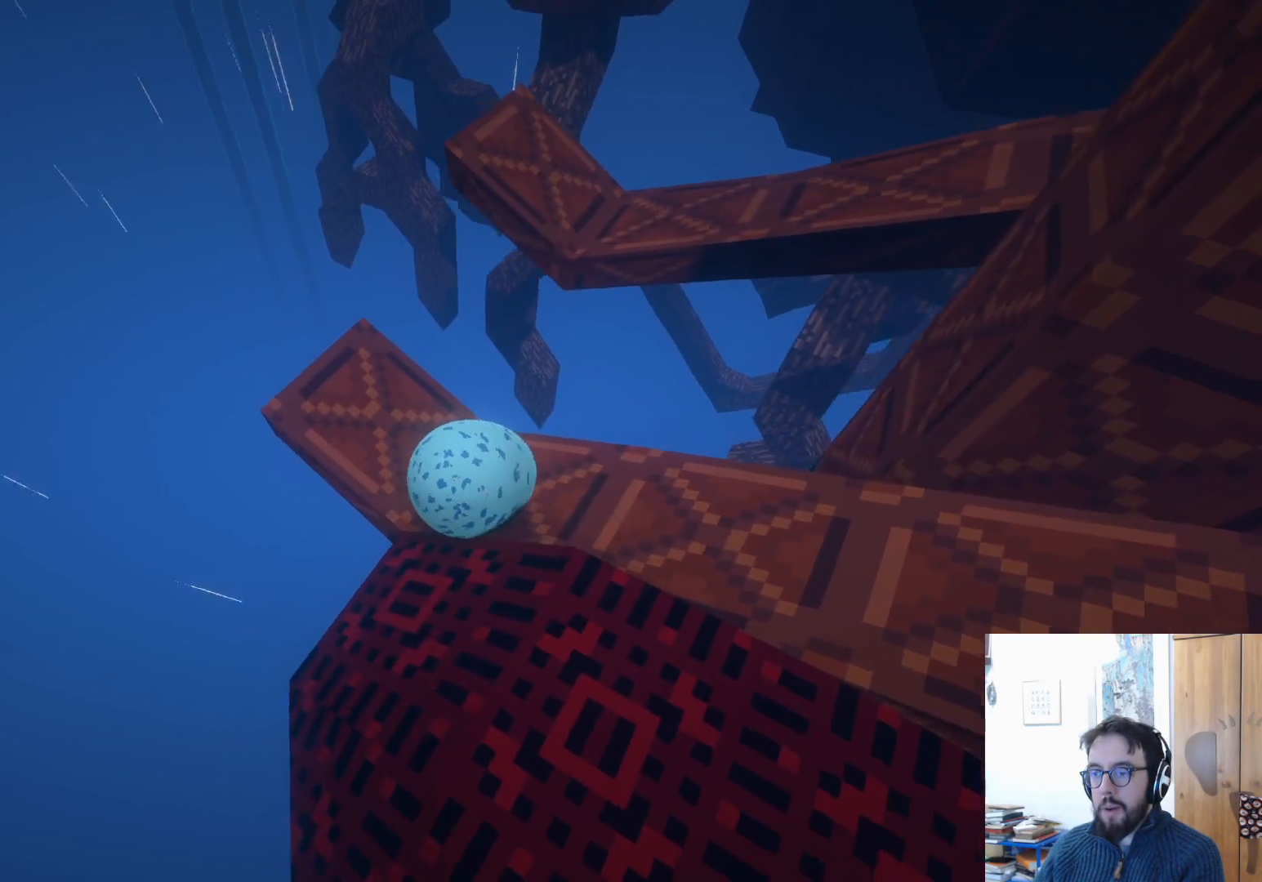
{"buttons": [], "left_stick": "up", "right_stick": "center", "events": [[217, "right_stick", "center"], [367, "left_stick", "up-right"], [483, "left_stick", "up"]]}
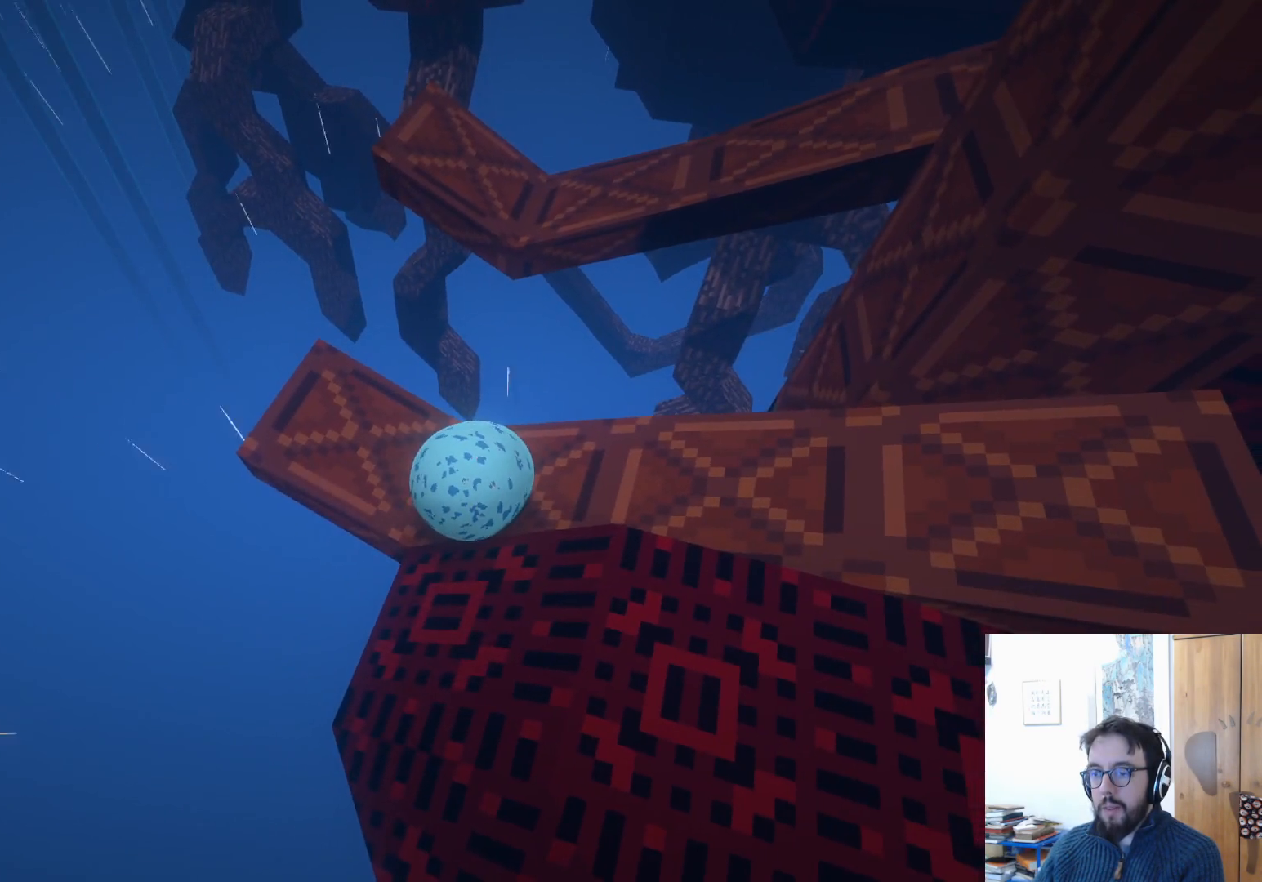
{"buttons": [], "left_stick": "up-right", "right_stick": "center", "events": [[483, "left_stick", "up-right"]]}
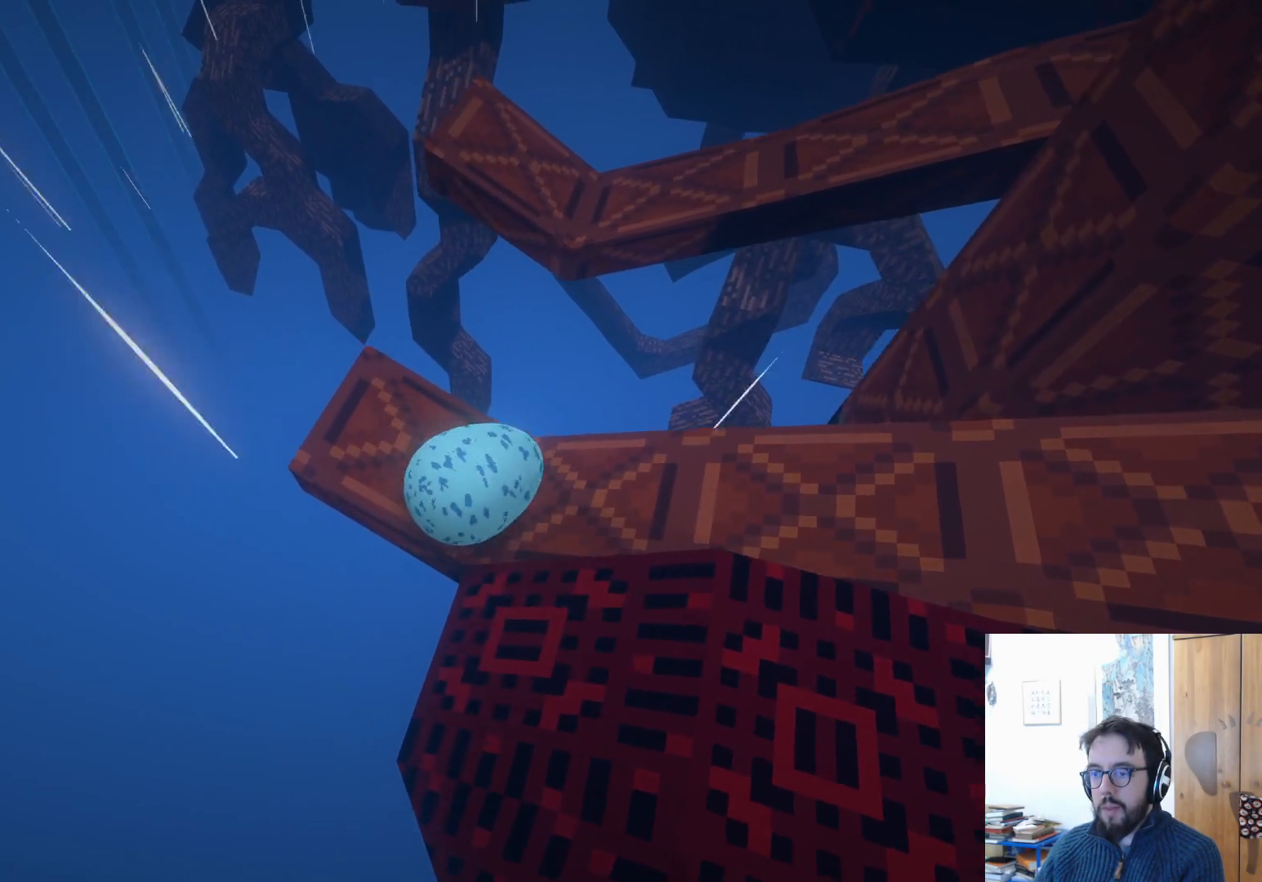
{"buttons": [], "left_stick": "down", "right_stick": "center", "events": [[133, "left_stick", "center"], [367, "left_stick", "down"]]}
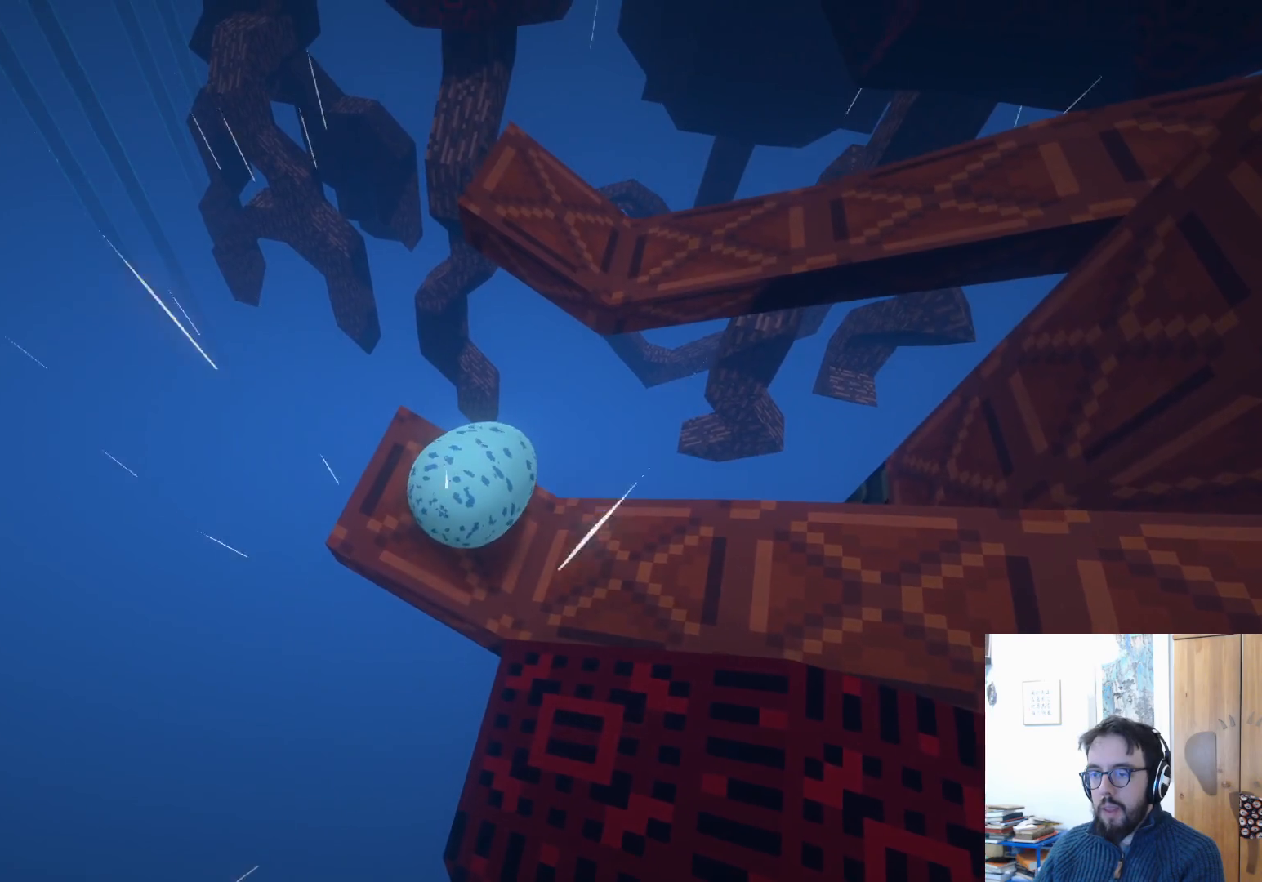
{"buttons": [], "left_stick": "center", "right_stick": "center", "events": [[167, "left_stick", "center"]]}
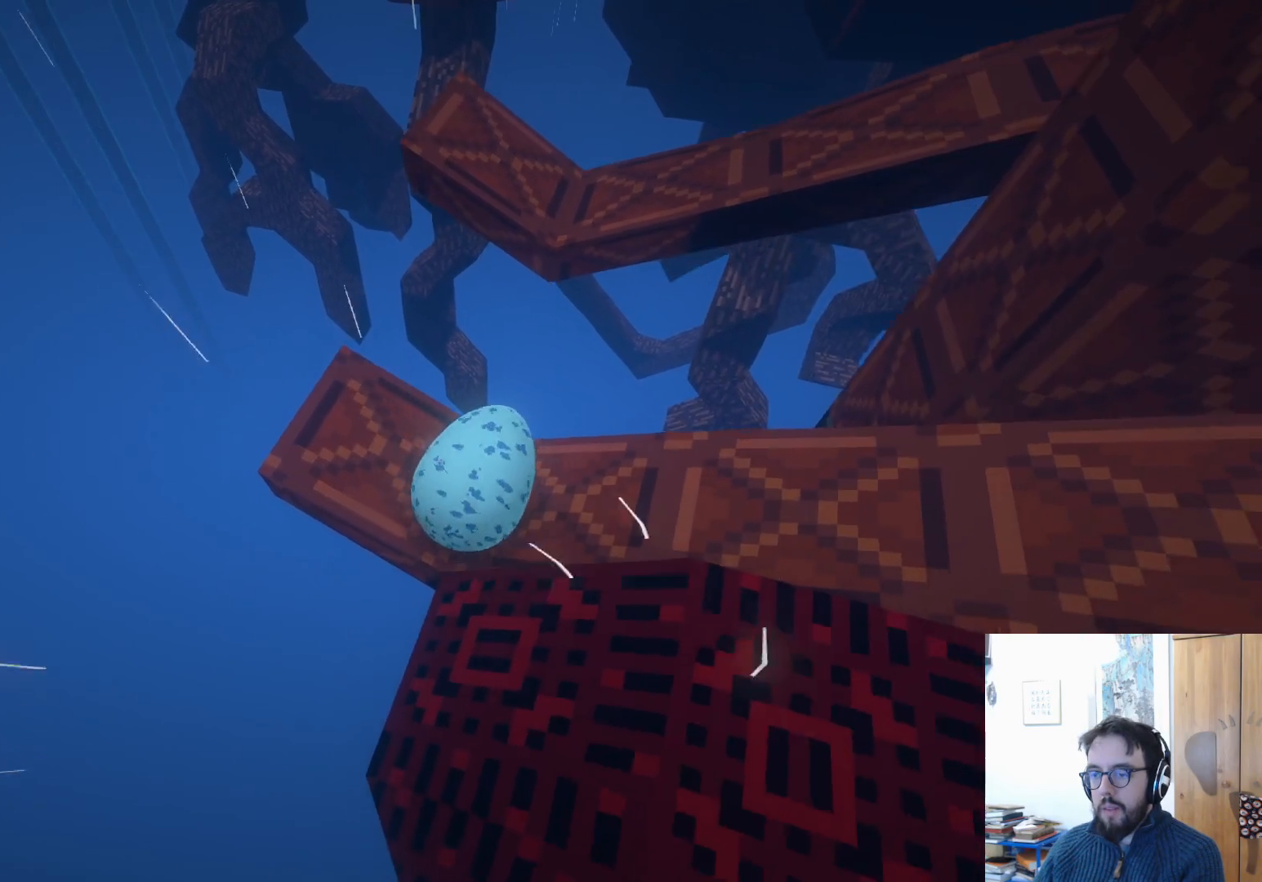
{"buttons": [], "left_stick": "up-left", "right_stick": "right", "events": [[183, "right_stick", "right"], [283, "left_stick", "up-left"]]}
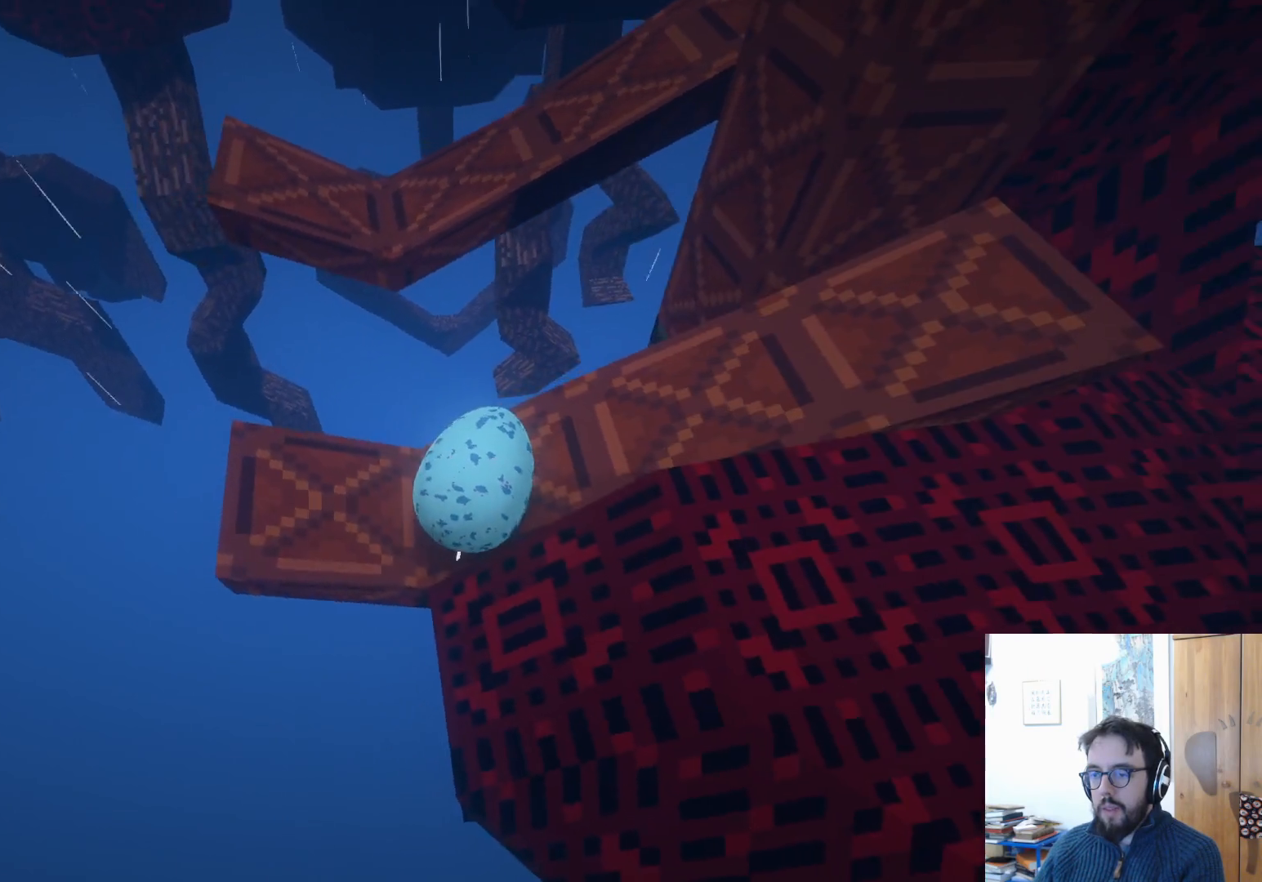
{"buttons": [], "left_stick": "center", "right_stick": "center", "events": [[17, "right_stick", "center"], [150, "left_stick", "center"], [200, "left_stick", "left"], [367, "left_stick", "center"]]}